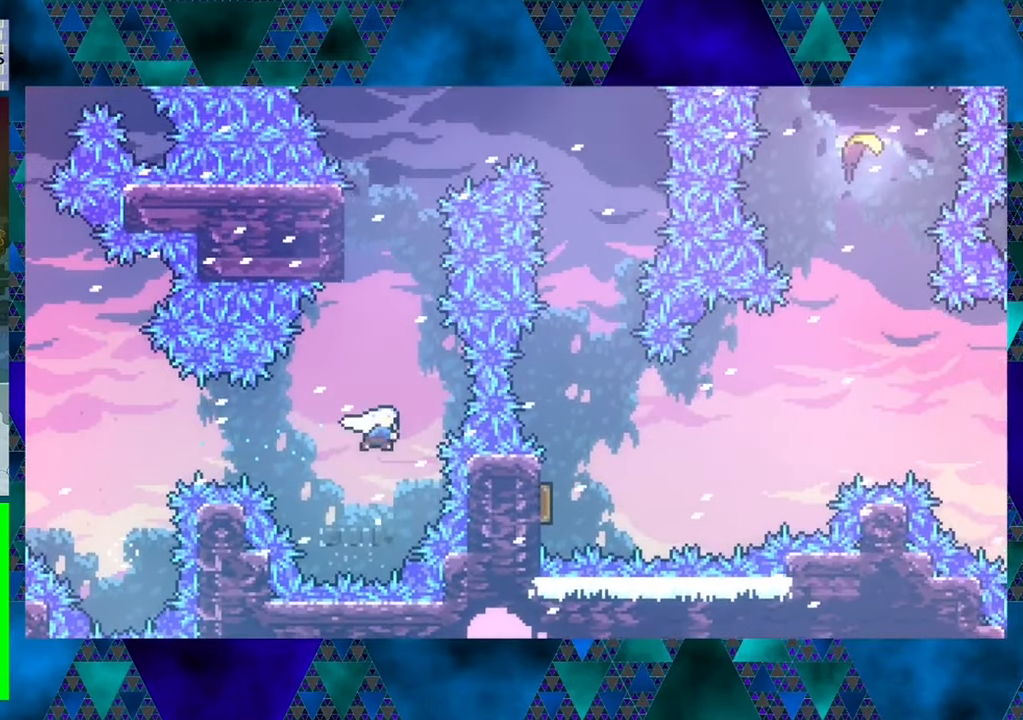
Gameplay with a controller (Nintendo layout); each line is a JSON object with the inputs held at the frame after it. "events" lists button and stick changes between this image and that frame as [ms after this image, input, new state], when the widget could be followed in between. Not read: L3 R3 right_stick.
{"buttons": ["R1", "DPAD_UP"], "left_stick": "center", "events": [[233, "DPAD_LEFT", "down"], [400, "Y", "up"], [483, "DPAD_LEFT", "up"]]}
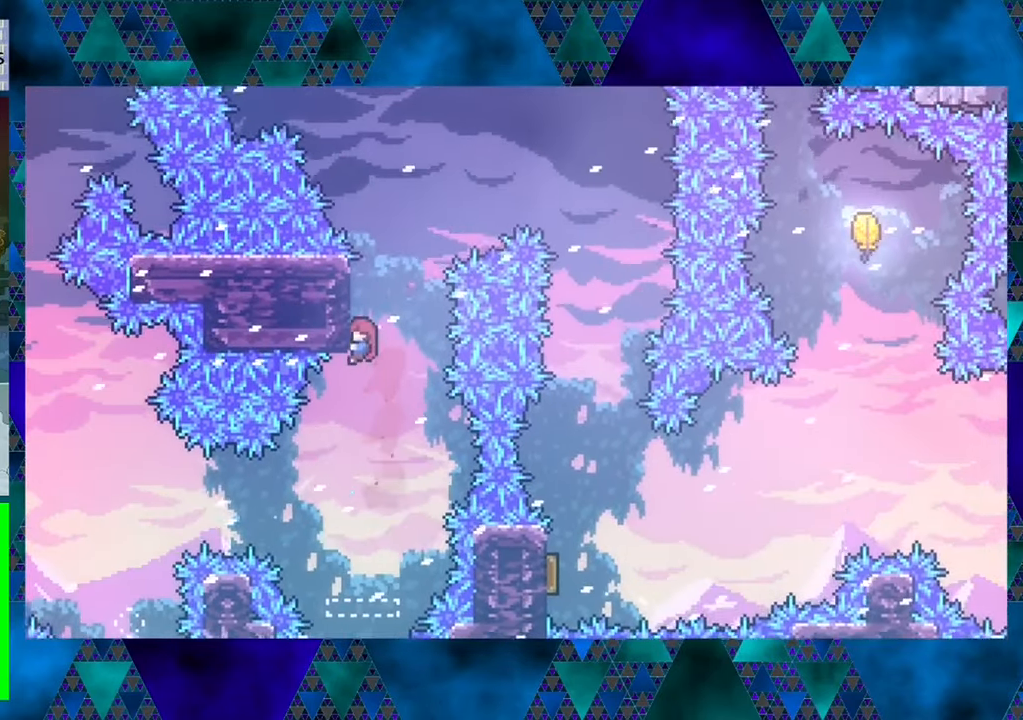
{"buttons": ["R1", "DPAD_UP"], "left_stick": "center", "events": []}
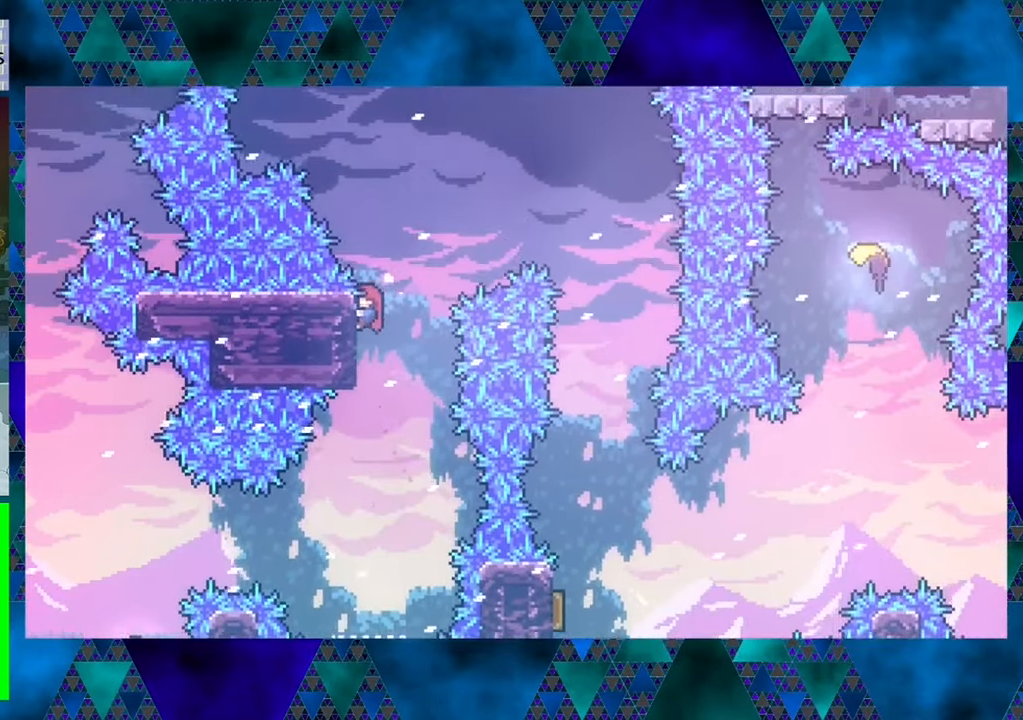
{"buttons": ["Y", "R1", "DPAD_UP", "DPAD_RIGHT"], "left_stick": "center", "events": [[33, "DPAD_UP", "up"], [100, "DPAD_RIGHT", "down"], [117, "B", "down"], [117, "DPAD_UP", "down"], [333, "B", "up"], [400, "Y", "down"]]}
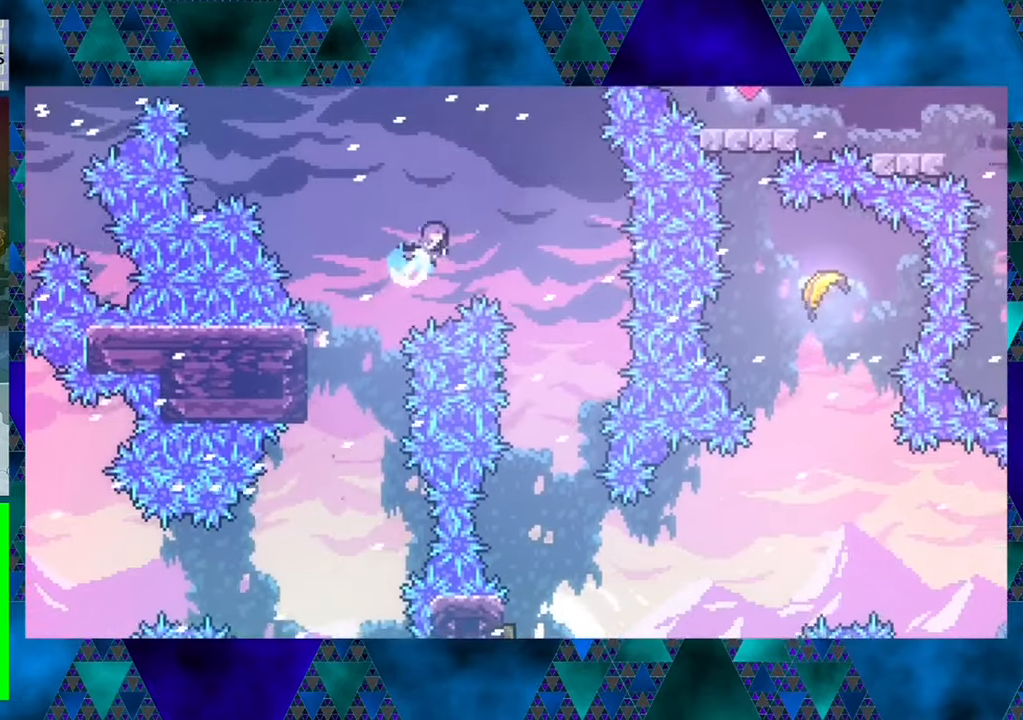
{"buttons": ["R1"], "left_stick": "center", "events": [[133, "Y", "up"], [267, "DPAD_RIGHT", "up"], [267, "DPAD_UP", "up"]]}
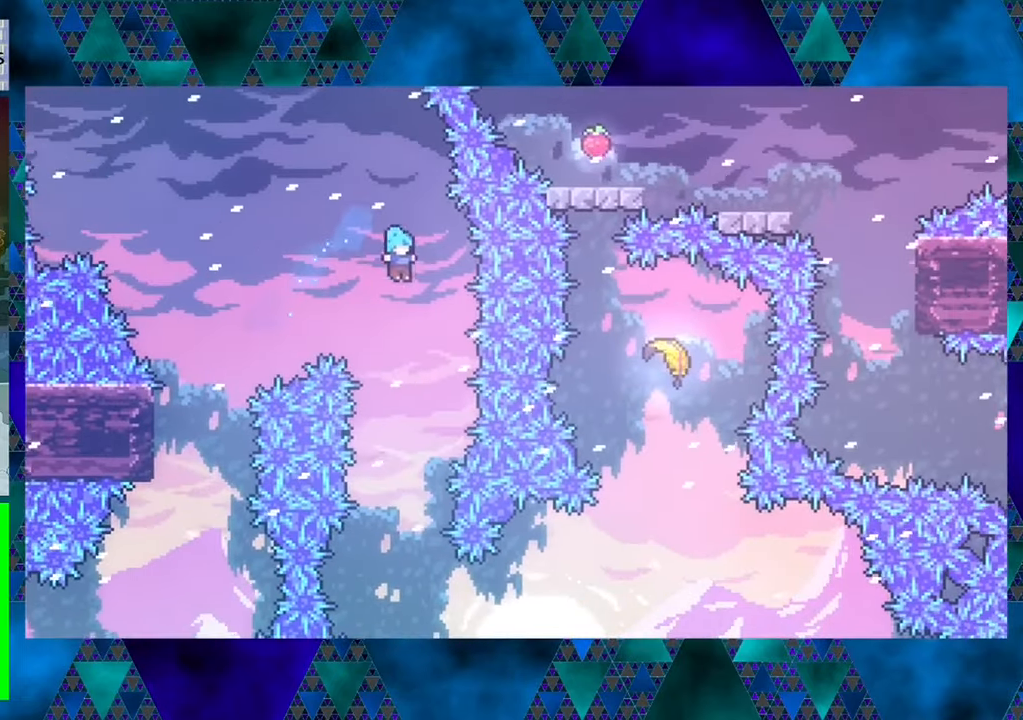
{"buttons": ["R1"], "left_stick": "center", "events": []}
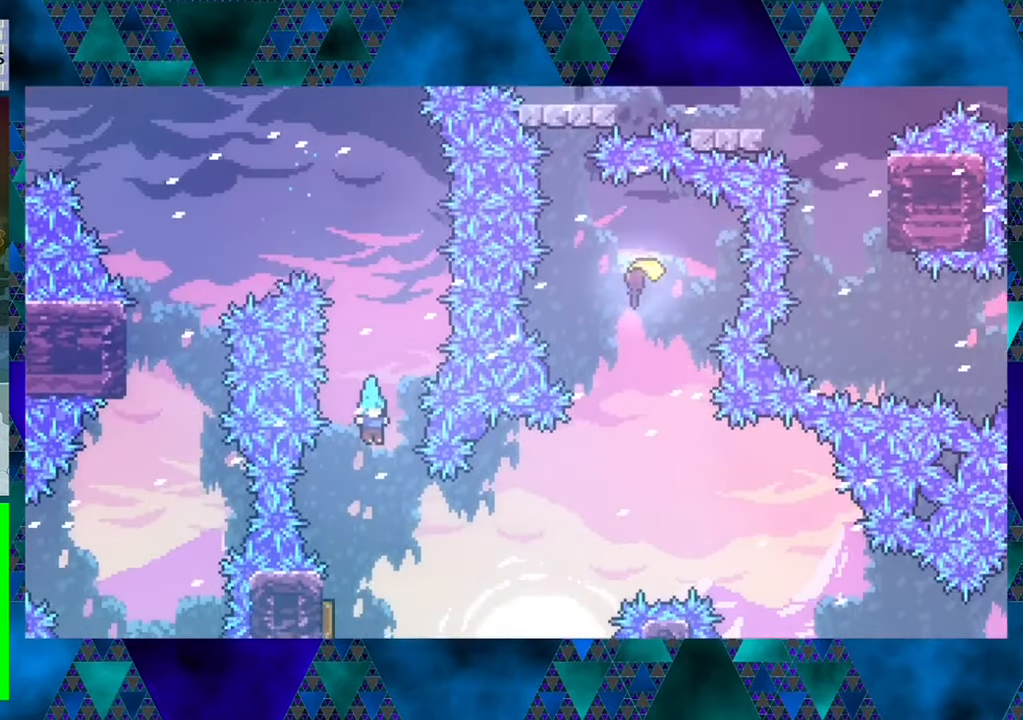
{"buttons": ["R1", "DPAD_UP", "DPAD_LEFT"], "left_stick": "center", "events": [[267, "DPAD_LEFT", "down"], [483, "DPAD_UP", "down"]]}
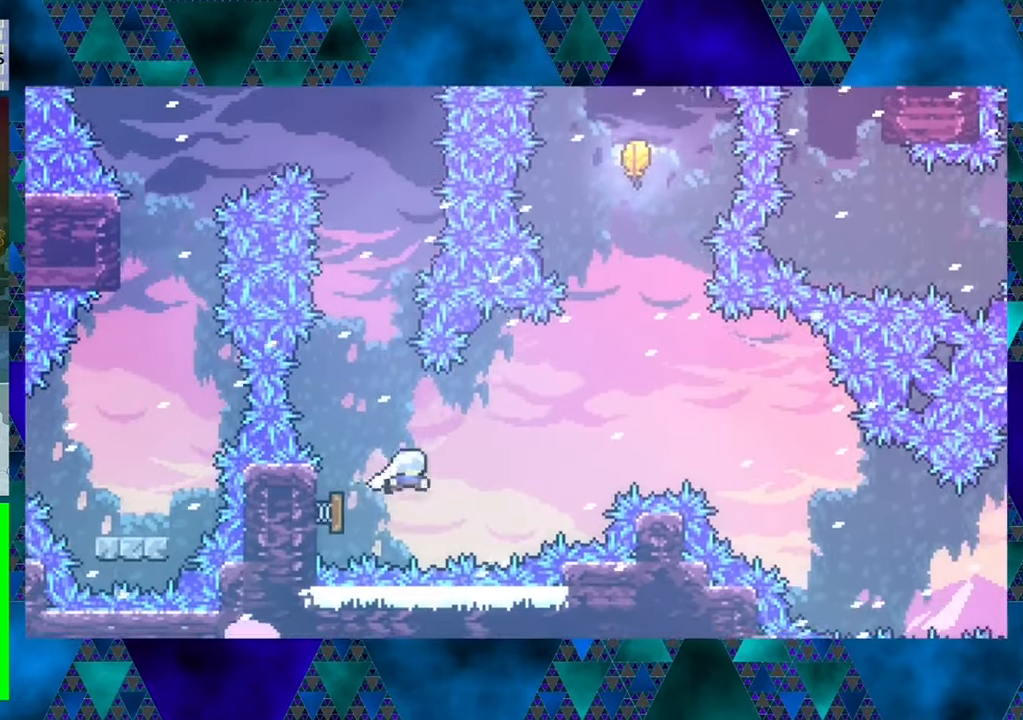
{"buttons": ["Y", "R1", "DPAD_UP"], "left_stick": "center", "events": [[17, "DPAD_LEFT", "up"], [50, "DPAD_RIGHT", "down"], [67, "DPAD_UP", "up"], [233, "DPAD_UP", "down"], [383, "DPAD_RIGHT", "up"], [417, "Y", "down"]]}
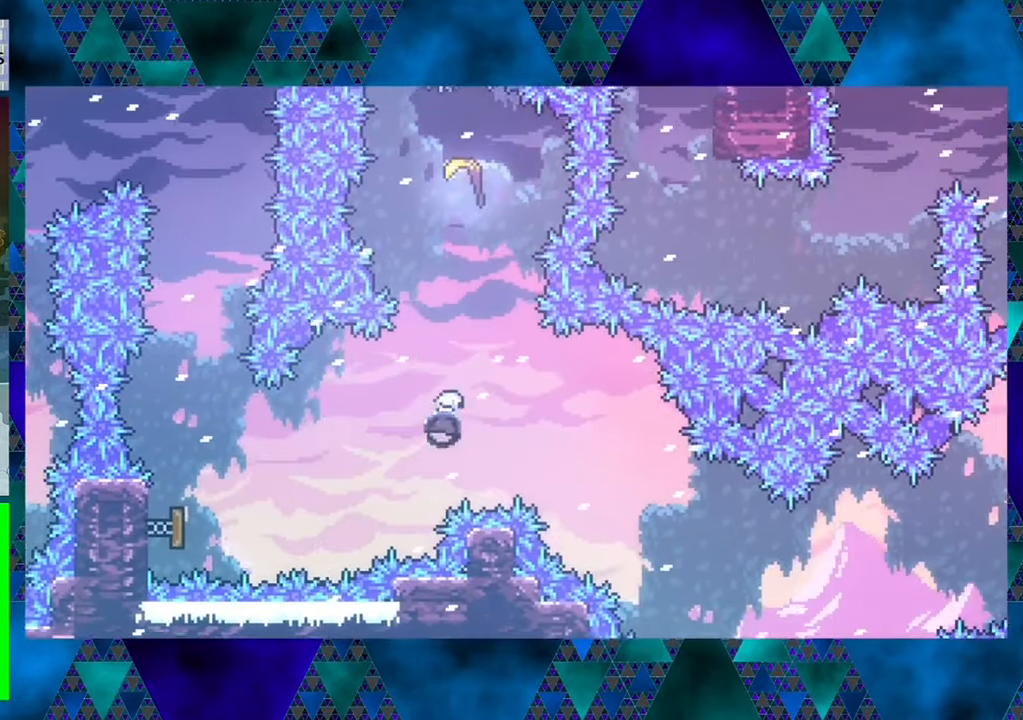
{"buttons": ["R1", "DPAD_UP"], "left_stick": "center", "events": [[167, "Y", "up"], [367, "Y", "down"], [500, "Y", "up"]]}
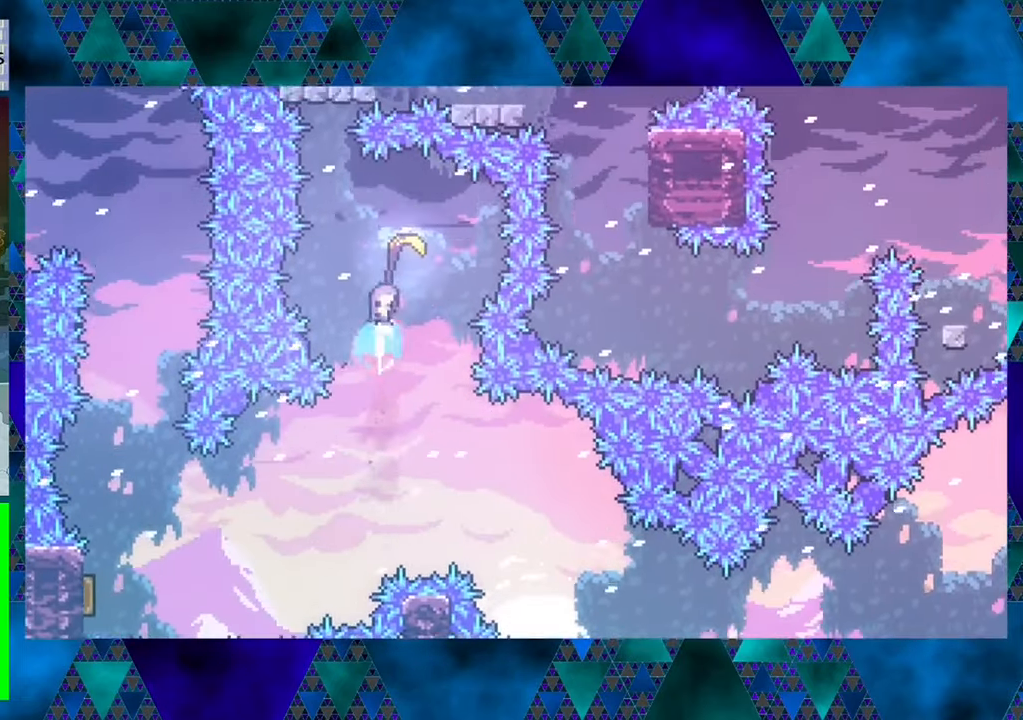
{"buttons": ["DPAD_DOWN"], "left_stick": "center", "events": [[83, "DPAD_RIGHT", "down"], [83, "DPAD_UP", "up"], [117, "DPAD_DOWN", "down"], [117, "DPAD_RIGHT", "up"], [200, "R1", "up"]]}
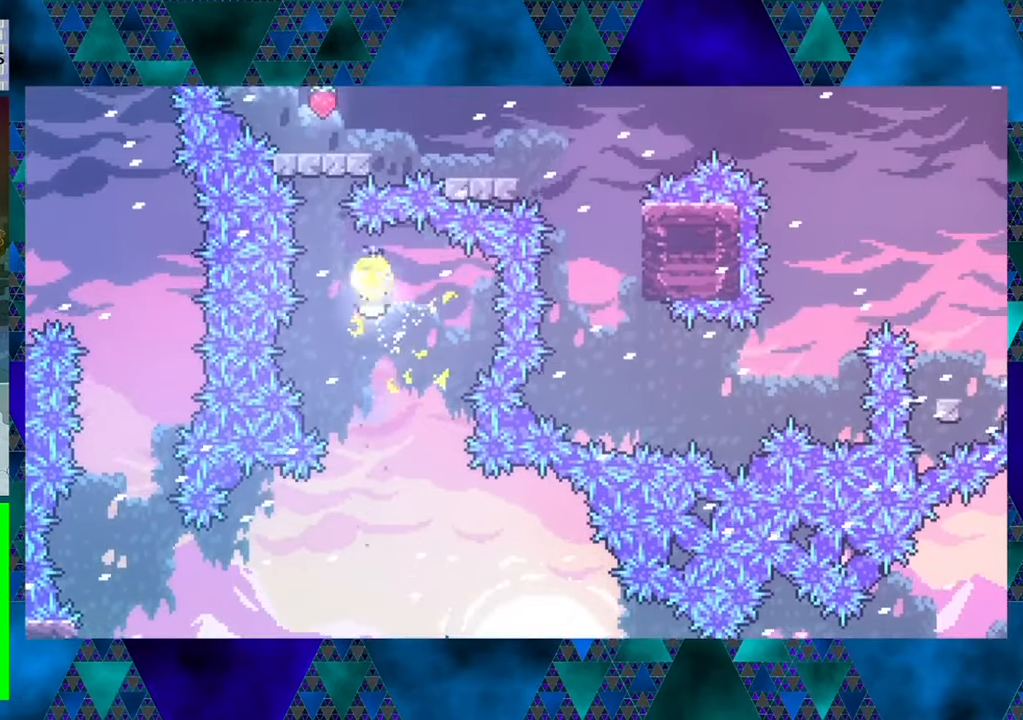
{"buttons": ["DPAD_DOWN", "DPAD_RIGHT"], "left_stick": "center", "events": [[300, "DPAD_RIGHT", "down"]]}
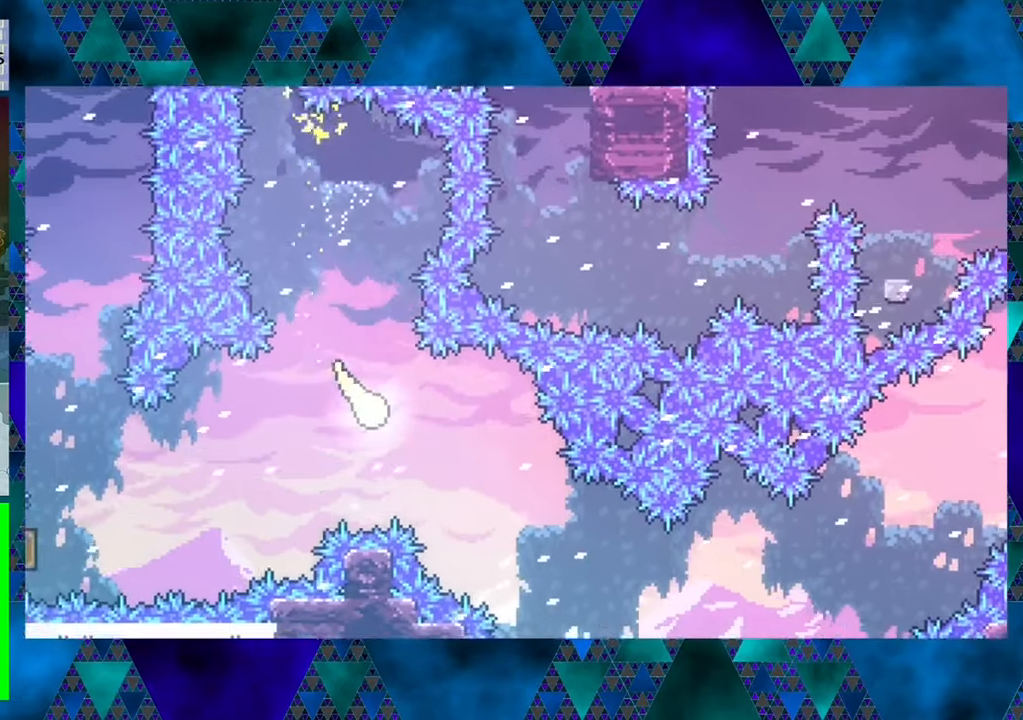
{"buttons": ["DPAD_RIGHT"], "left_stick": "center", "events": [[367, "DPAD_DOWN", "up"]]}
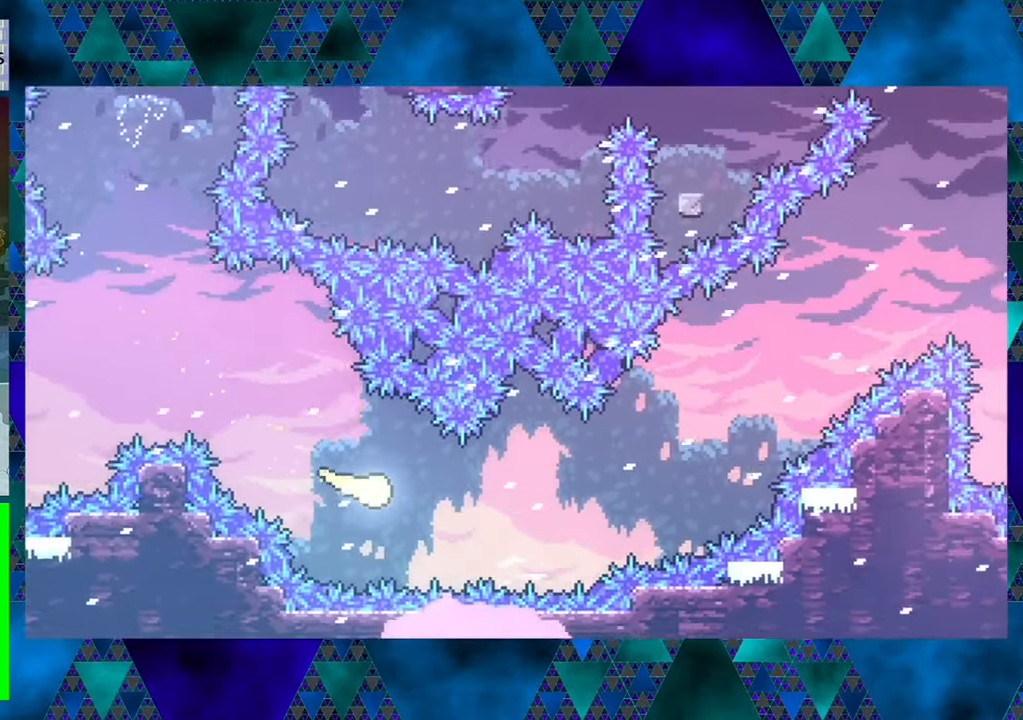
{"buttons": ["DPAD_UP", "DPAD_RIGHT"], "left_stick": "center", "events": [[400, "DPAD_UP", "down"]]}
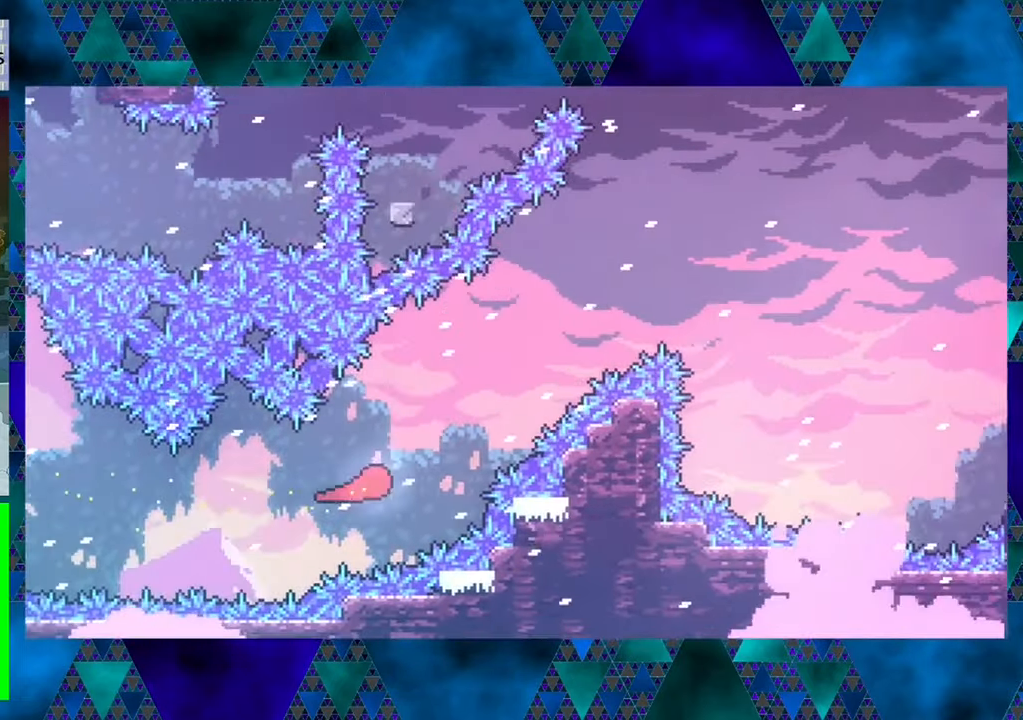
{"buttons": ["DPAD_UP", "DPAD_RIGHT"], "left_stick": "center", "events": []}
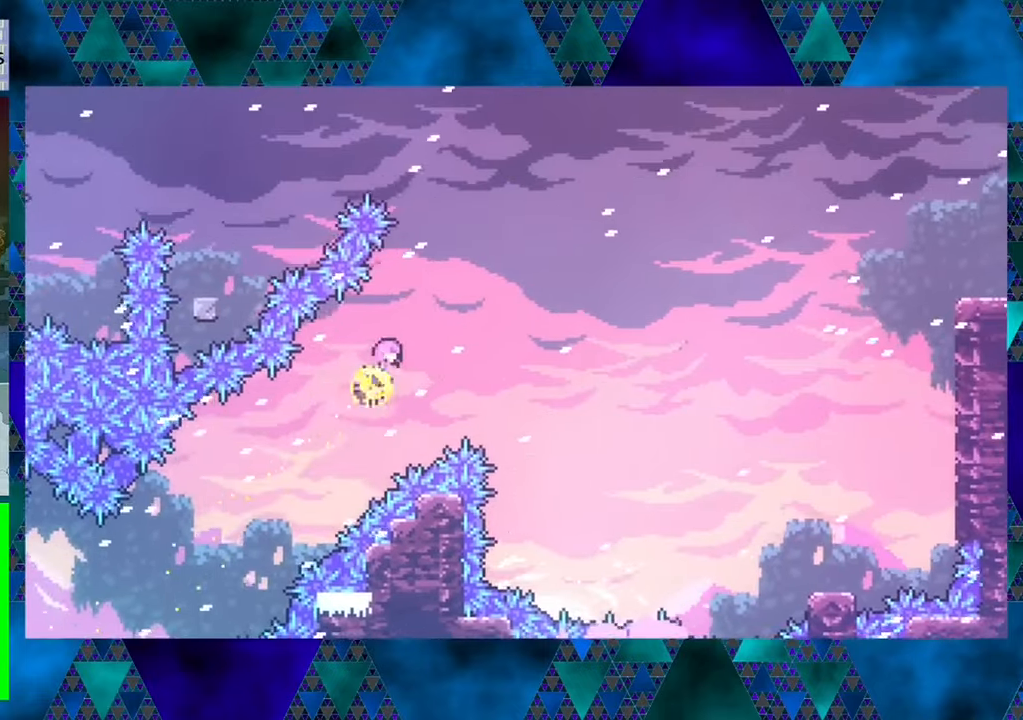
{"buttons": ["Y", "DPAD_UP"], "left_stick": "center", "events": [[84, "DPAD_RIGHT", "up"], [334, "Y", "down"]]}
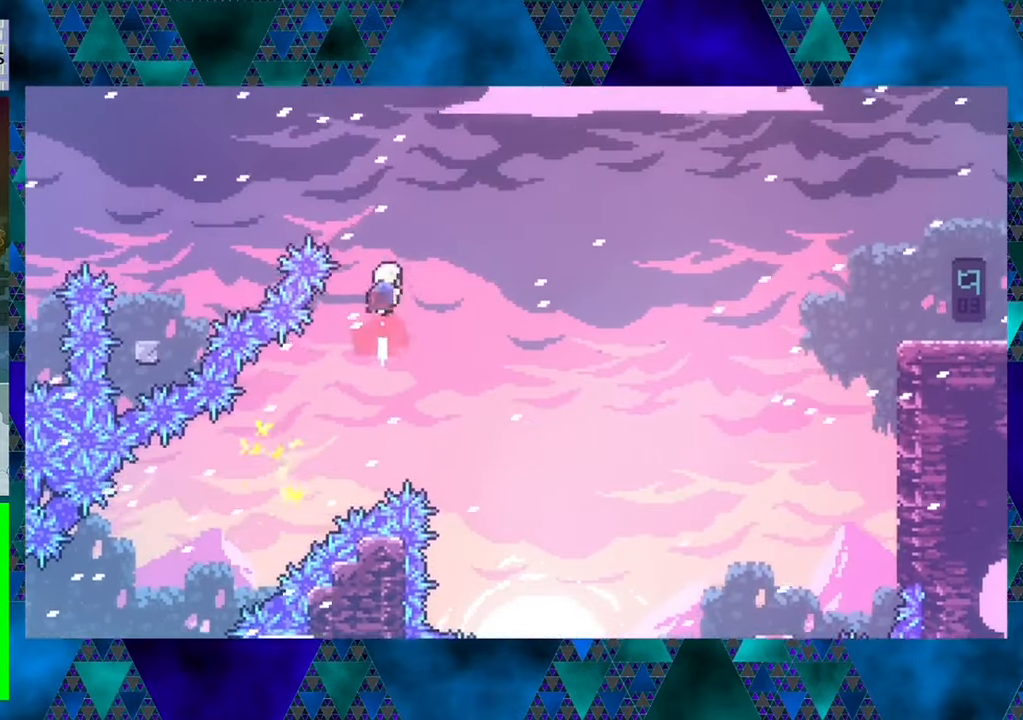
{"buttons": ["Y", "DPAD_UP", "DPAD_LEFT"], "left_stick": "center", "events": [[167, "Y", "up"], [250, "DPAD_LEFT", "down"], [334, "Y", "down"]]}
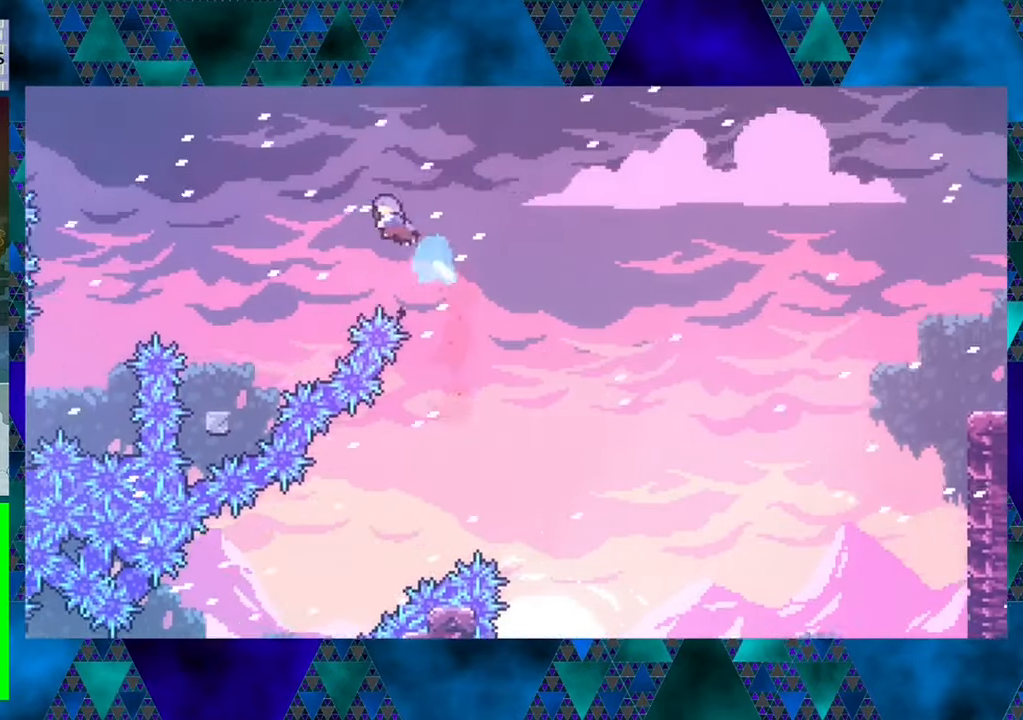
{"buttons": [], "left_stick": "center", "events": [[50, "Y", "up"], [284, "DPAD_UP", "up"], [467, "DPAD_LEFT", "up"]]}
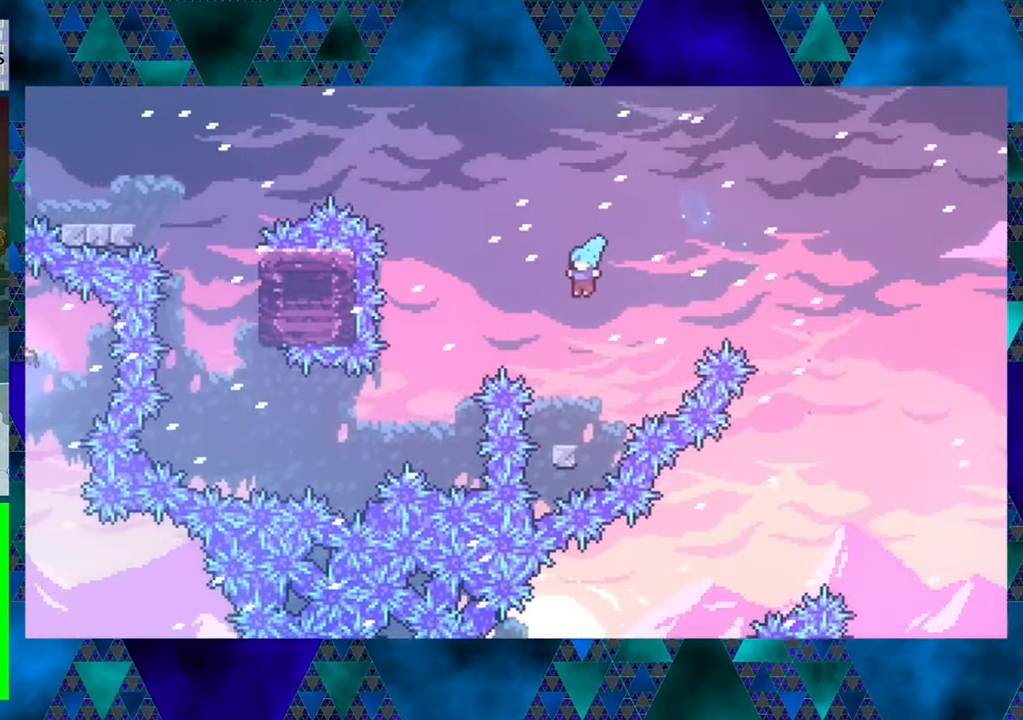
{"buttons": ["B"], "left_stick": "center", "events": [[434, "B", "down"]]}
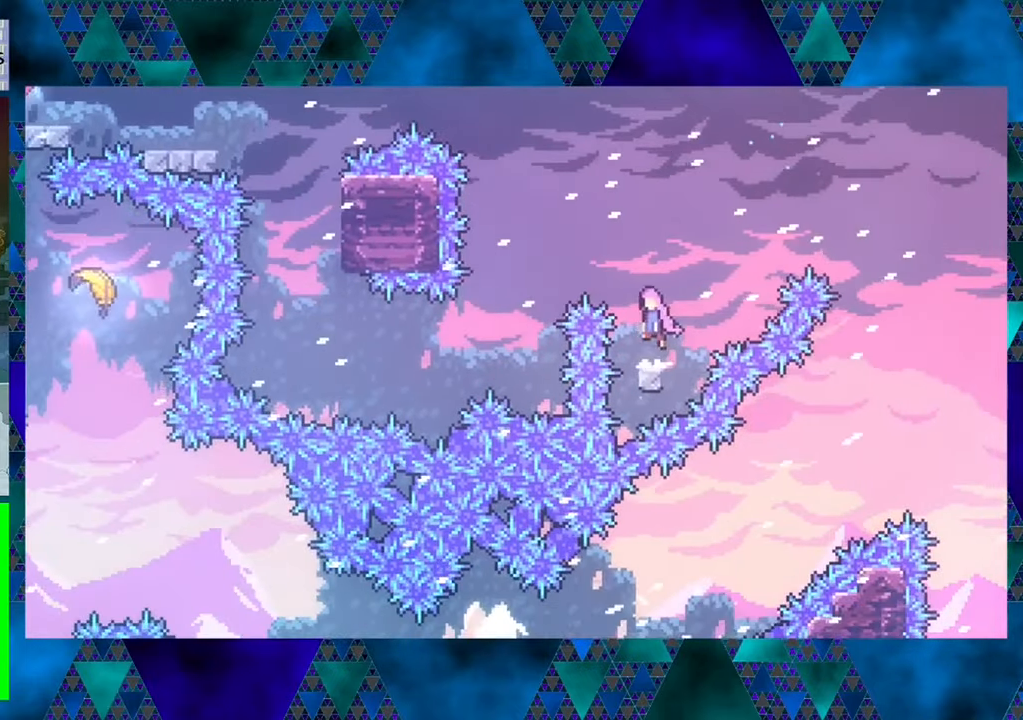
{"buttons": ["B", "DPAD_UP", "DPAD_LEFT"], "left_stick": "center", "events": [[134, "DPAD_LEFT", "down"], [167, "DPAD_UP", "down"], [284, "Y", "down"], [500, "Y", "up"]]}
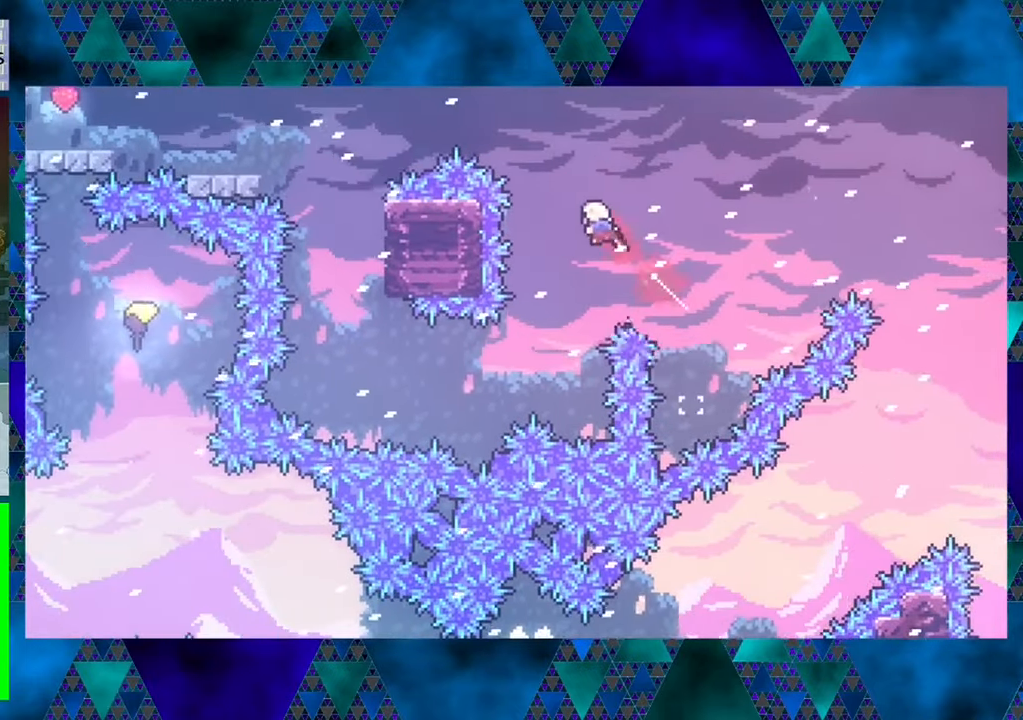
{"buttons": [], "left_stick": "center", "events": [[34, "B", "up"], [67, "DPAD_UP", "up"], [100, "DPAD_LEFT", "up"]]}
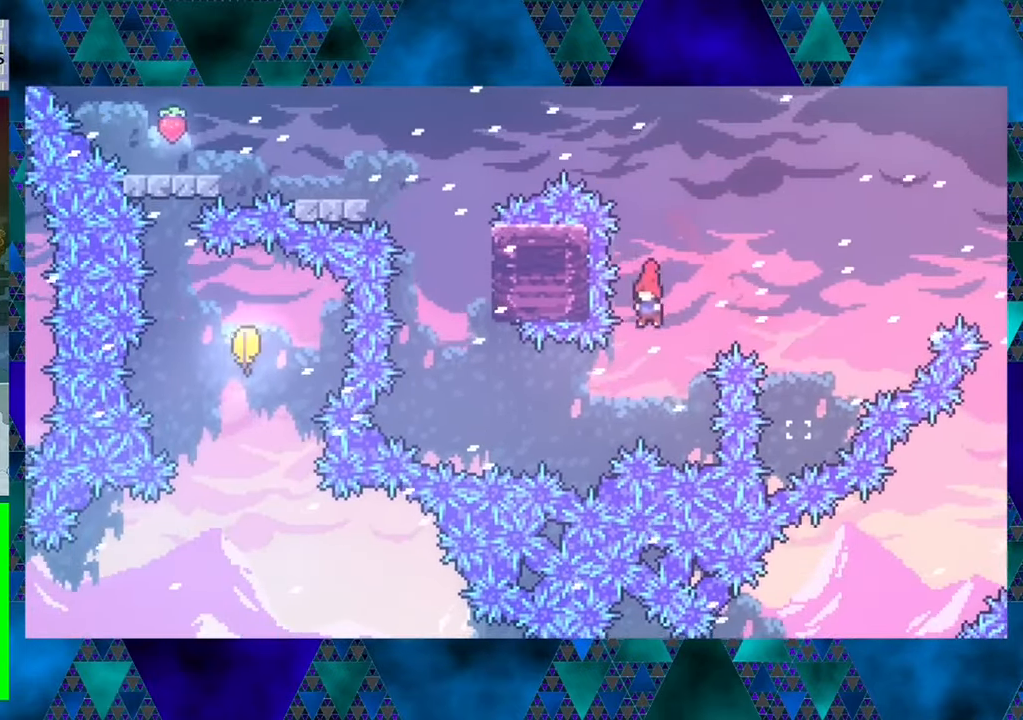
{"buttons": ["DPAD_UP"], "left_stick": "center", "events": [[50, "DPAD_LEFT", "down"], [250, "Y", "down"], [317, "DPAD_UP", "down"], [450, "Y", "up"], [467, "DPAD_LEFT", "up"]]}
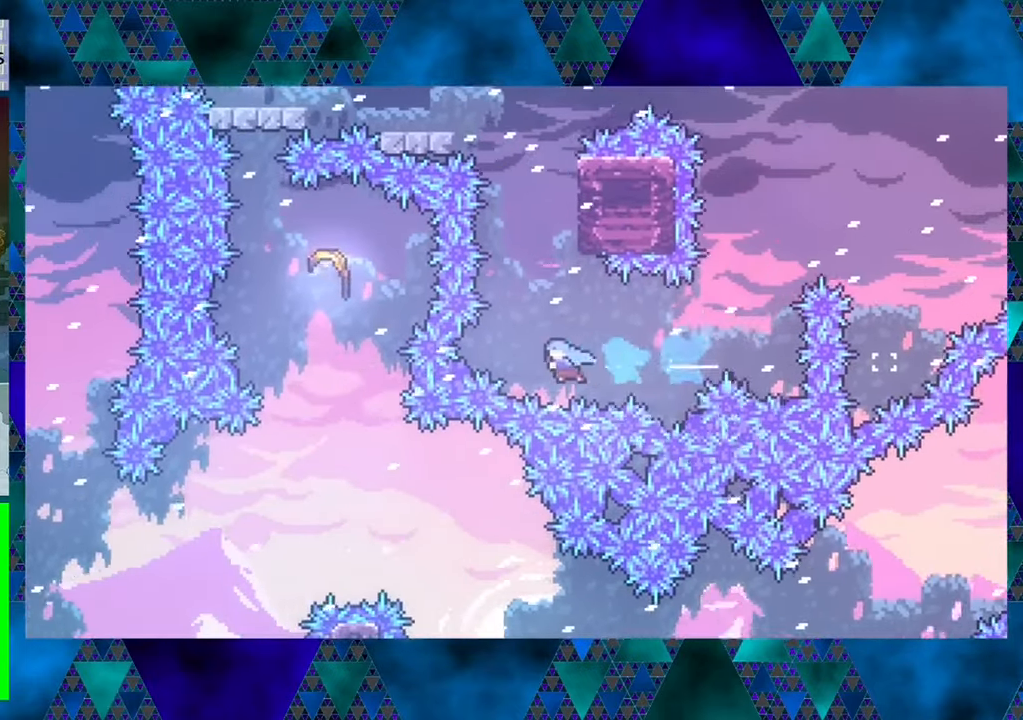
{"buttons": [], "left_stick": "center", "events": [[84, "Y", "down"], [417, "Y", "up"], [467, "DPAD_UP", "up"]]}
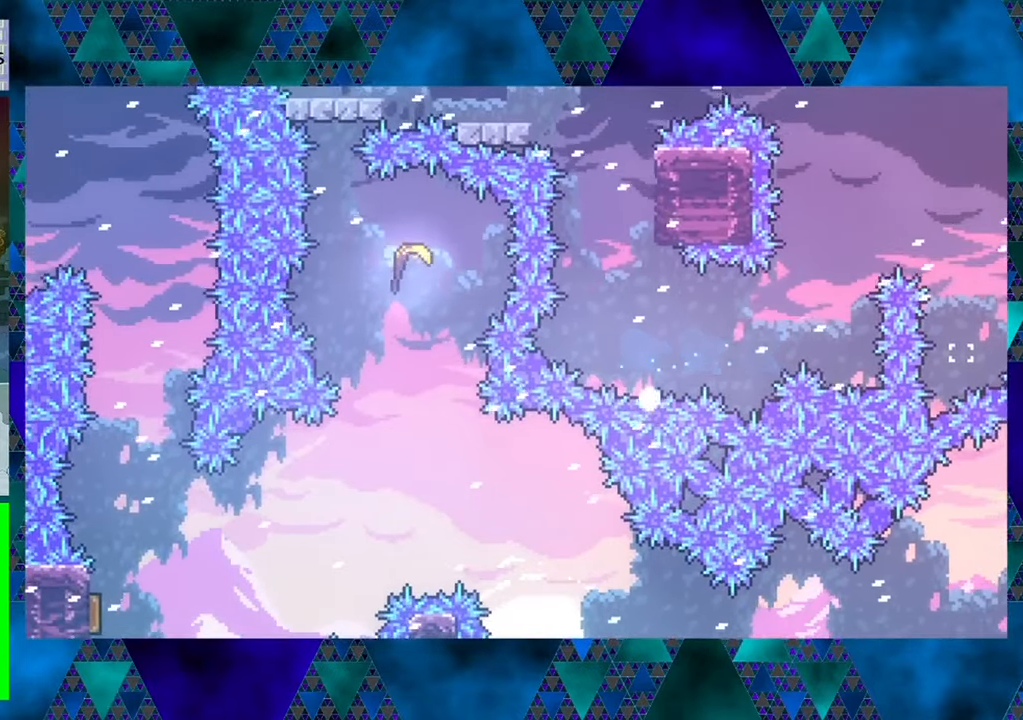
{"buttons": [], "left_stick": "center", "events": []}
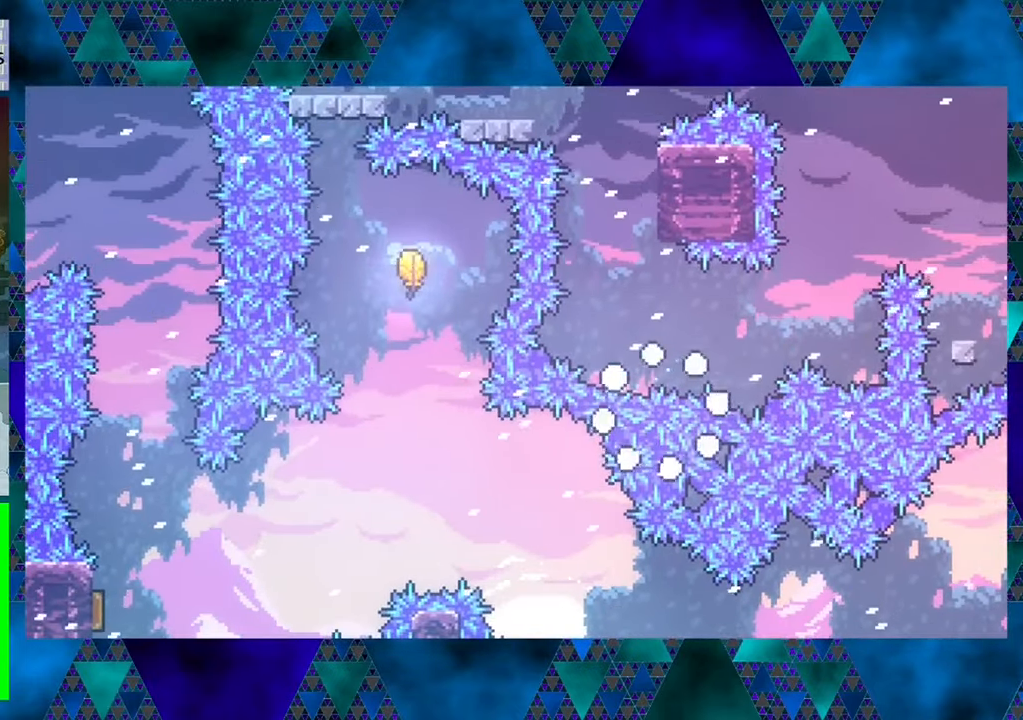
{"buttons": [], "left_stick": "center", "events": []}
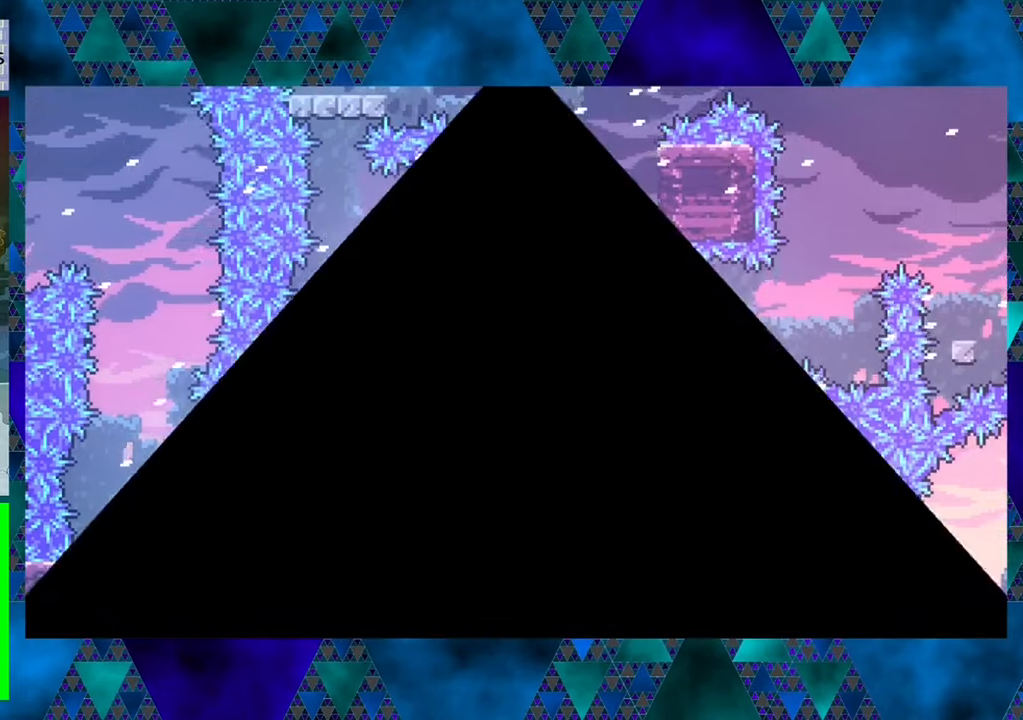
{"buttons": [], "left_stick": "center", "events": []}
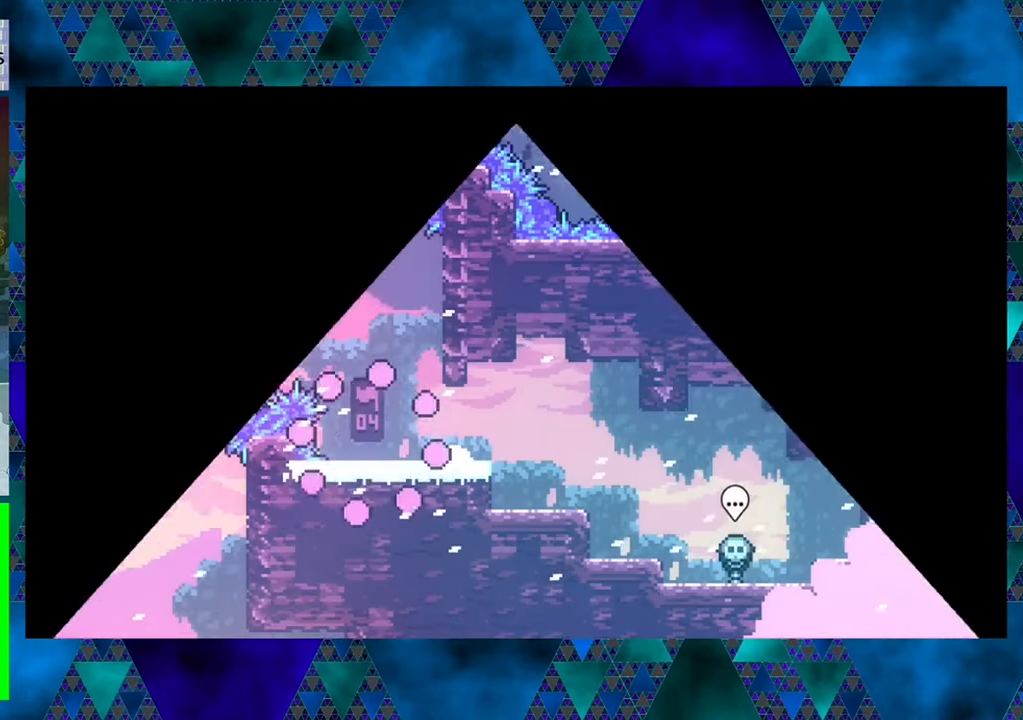
{"buttons": ["DPAD_RIGHT"], "left_stick": "center", "events": [[383, "DPAD_RIGHT", "down"]]}
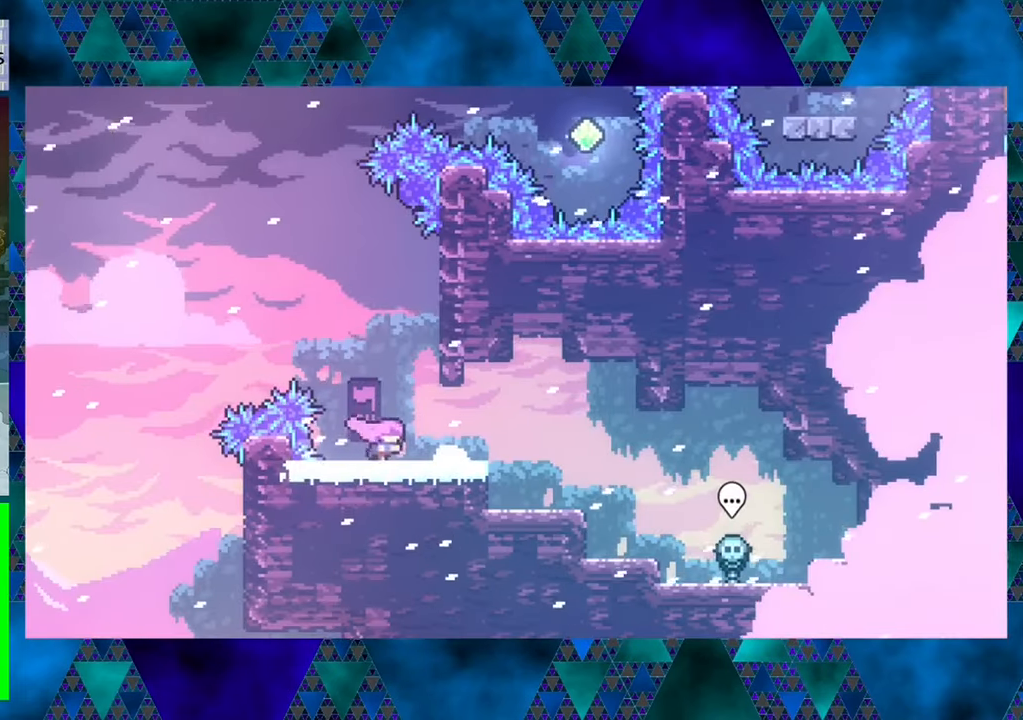
{"buttons": ["B"], "left_stick": "center", "events": [[100, "DPAD_RIGHT", "up"], [366, "DPAD_LEFT", "down"], [450, "DPAD_LEFT", "up"], [483, "B", "down"]]}
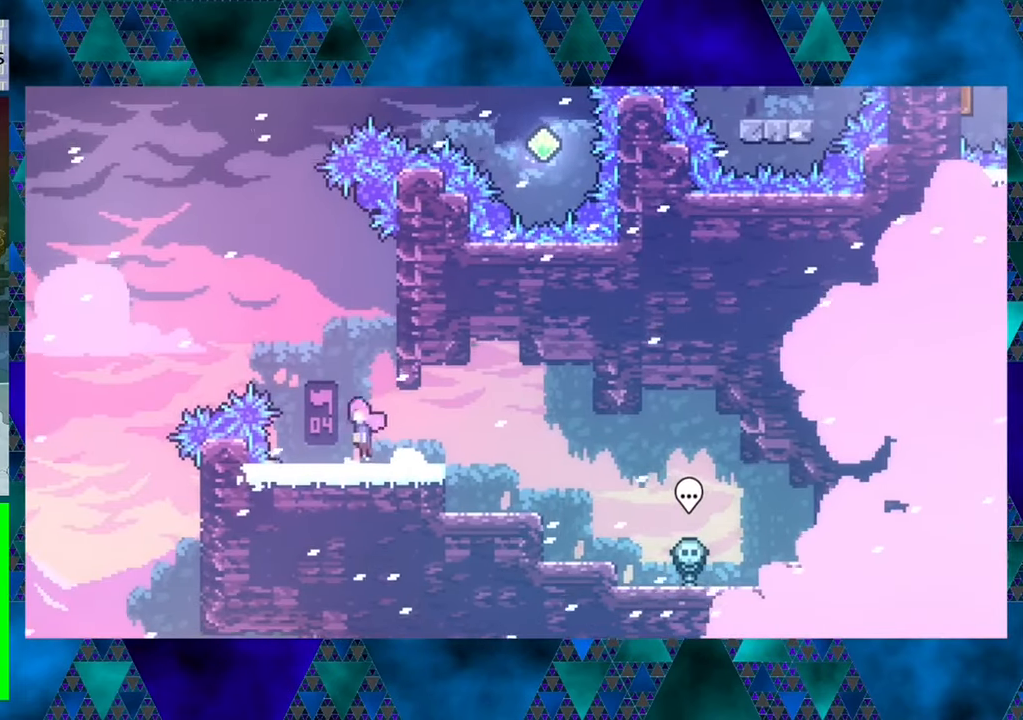
{"buttons": ["R1", "DPAD_UP"], "left_stick": "center", "events": [[66, "DPAD_RIGHT", "down"], [250, "DPAD_UP", "down"], [333, "R1", "down"], [350, "B", "up"], [350, "DPAD_RIGHT", "up"]]}